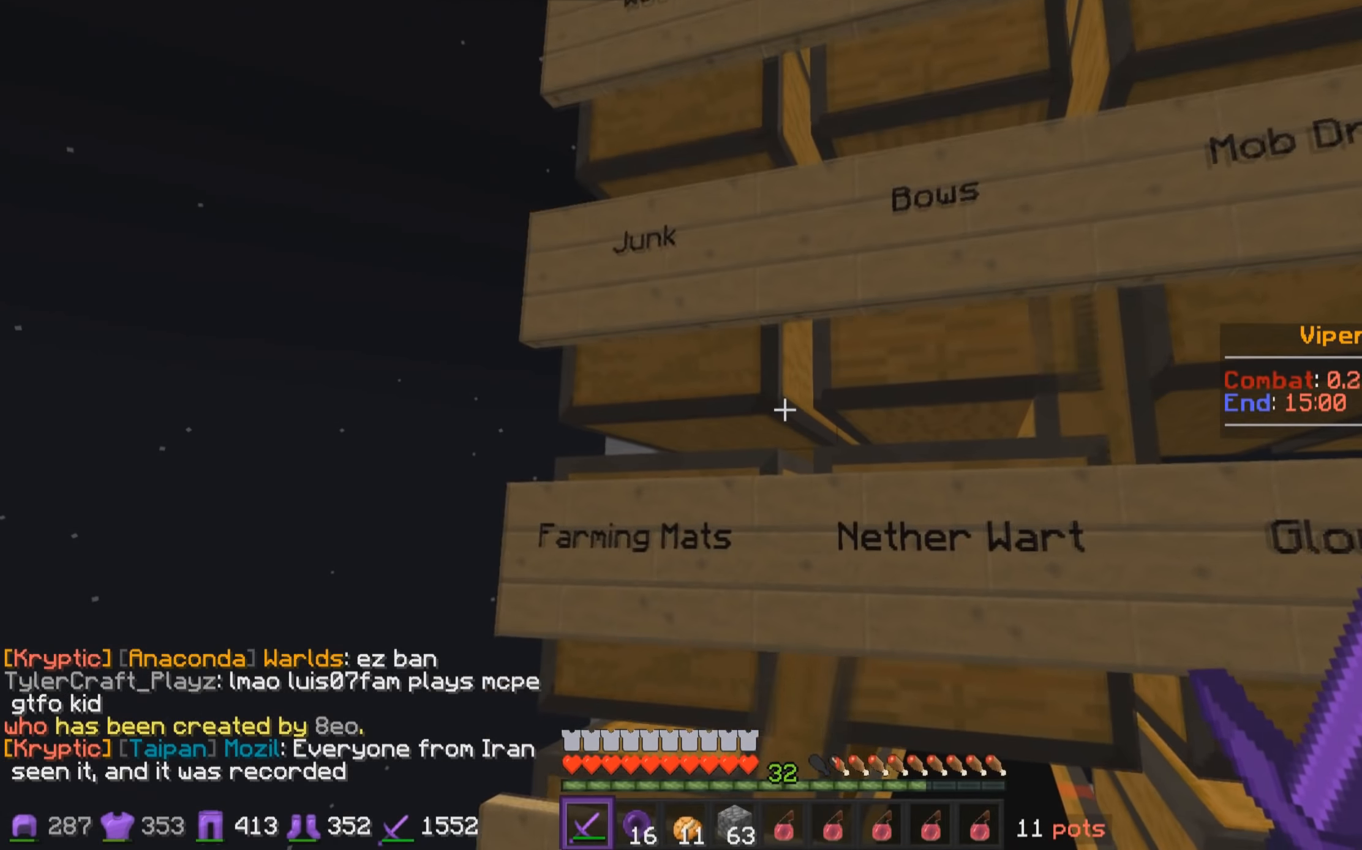
Gameplay with keyboard and mouse; each line is a JSON object with the keys and mouse buttons held at the frame after it. "events" lists presses ("down") and releases ("up") of "a", "d", "s", "w", "mouse_left" and "mouse_right" between this image and that frame as [ms after this image, input, new state], when the widget could be followed in between. "mouse_left", "mouse_right" = the "left", "right" buttons of the "mouse" list. No other keys are recorded. Fast repeated clicks can show as one long hold. Mouse movement is not recorded.
{"keys": ["a", "d", "s"], "mouse": [], "events": [[50, "s", "up"], [200, "d", "down"], [450, "a", "down"], [450, "s", "down"]]}
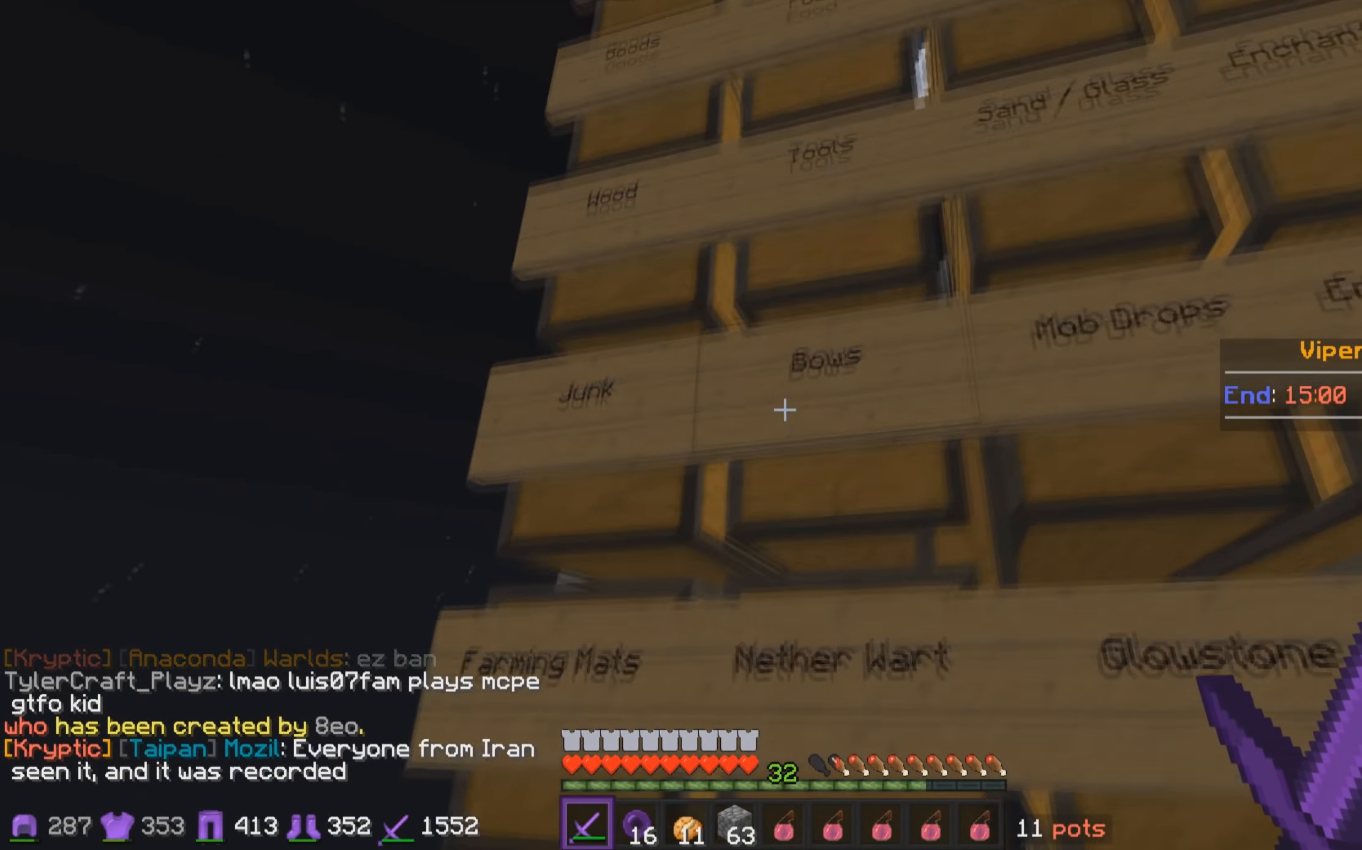
{"keys": ["d"], "mouse": [], "events": [[50, "a", "up"], [300, "d", "up"], [350, "s", "up"], [450, "d", "down"]]}
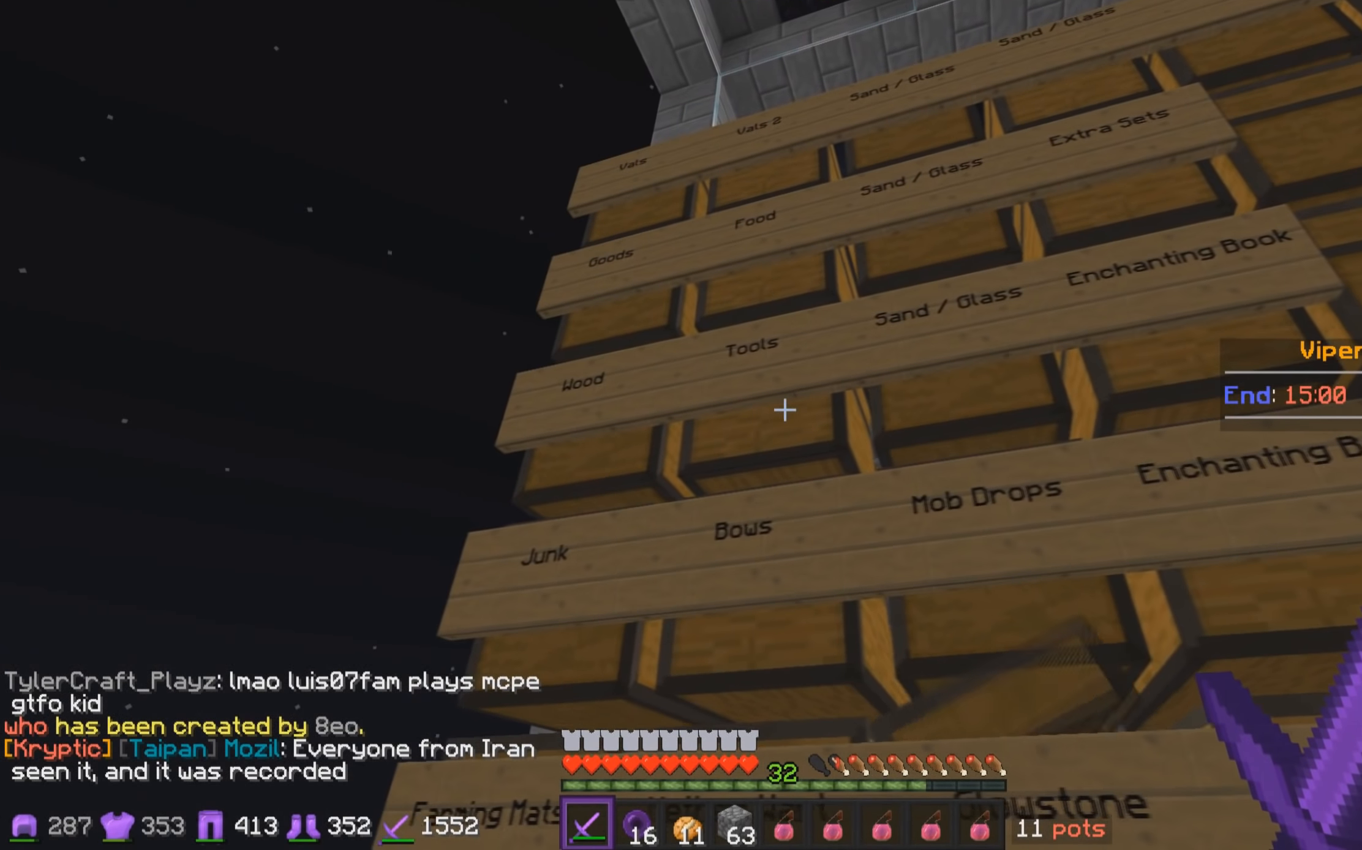
{"keys": [], "mouse": [], "events": [[50, "d", "up"], [250, "a", "down"], [400, "a", "up"]]}
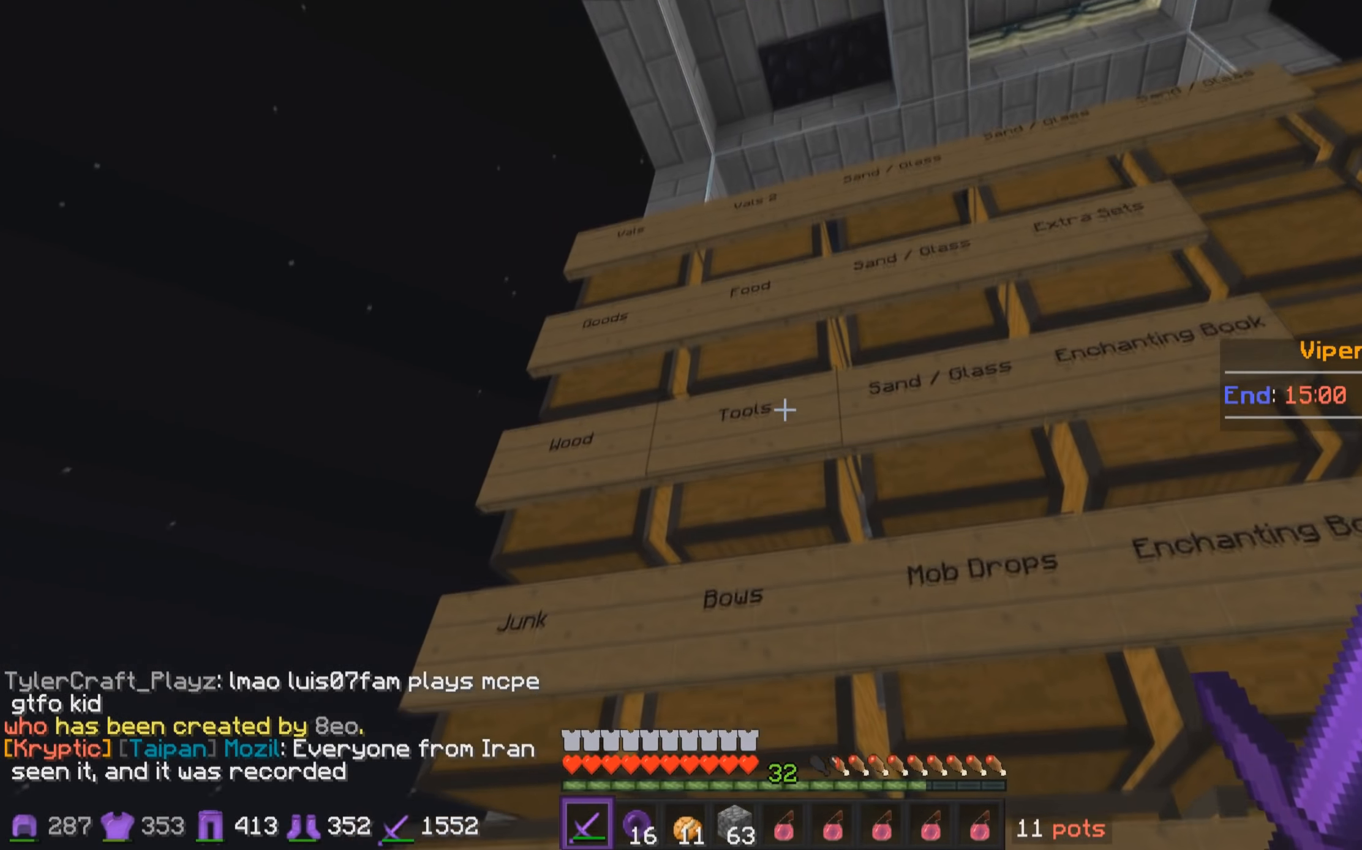
{"keys": ["d"], "mouse": [], "events": [[150, "a", "down"], [300, "a", "up"], [500, "d", "down"]]}
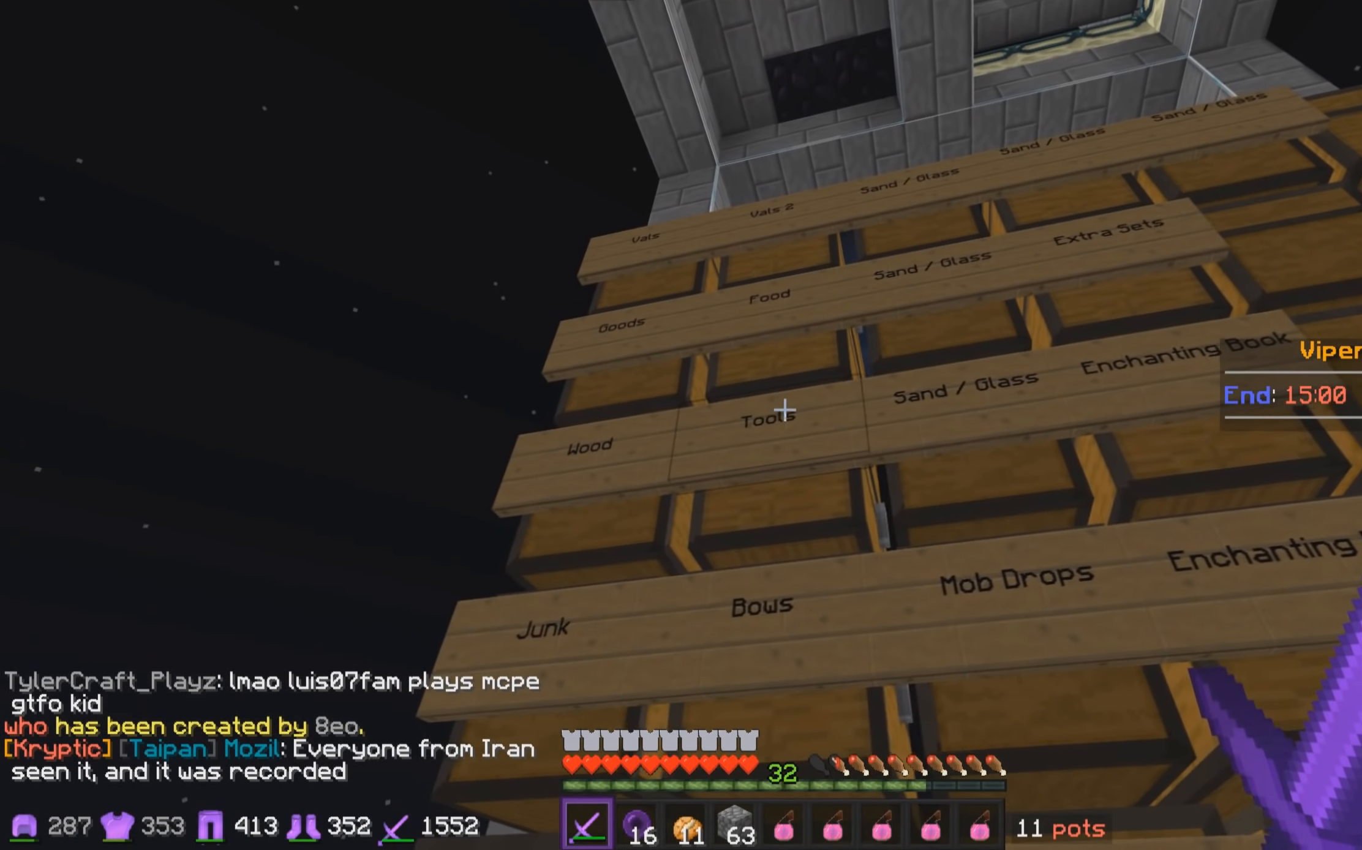
{"keys": ["d"], "mouse": [], "events": [[250, "d", "up"], [500, "d", "down"]]}
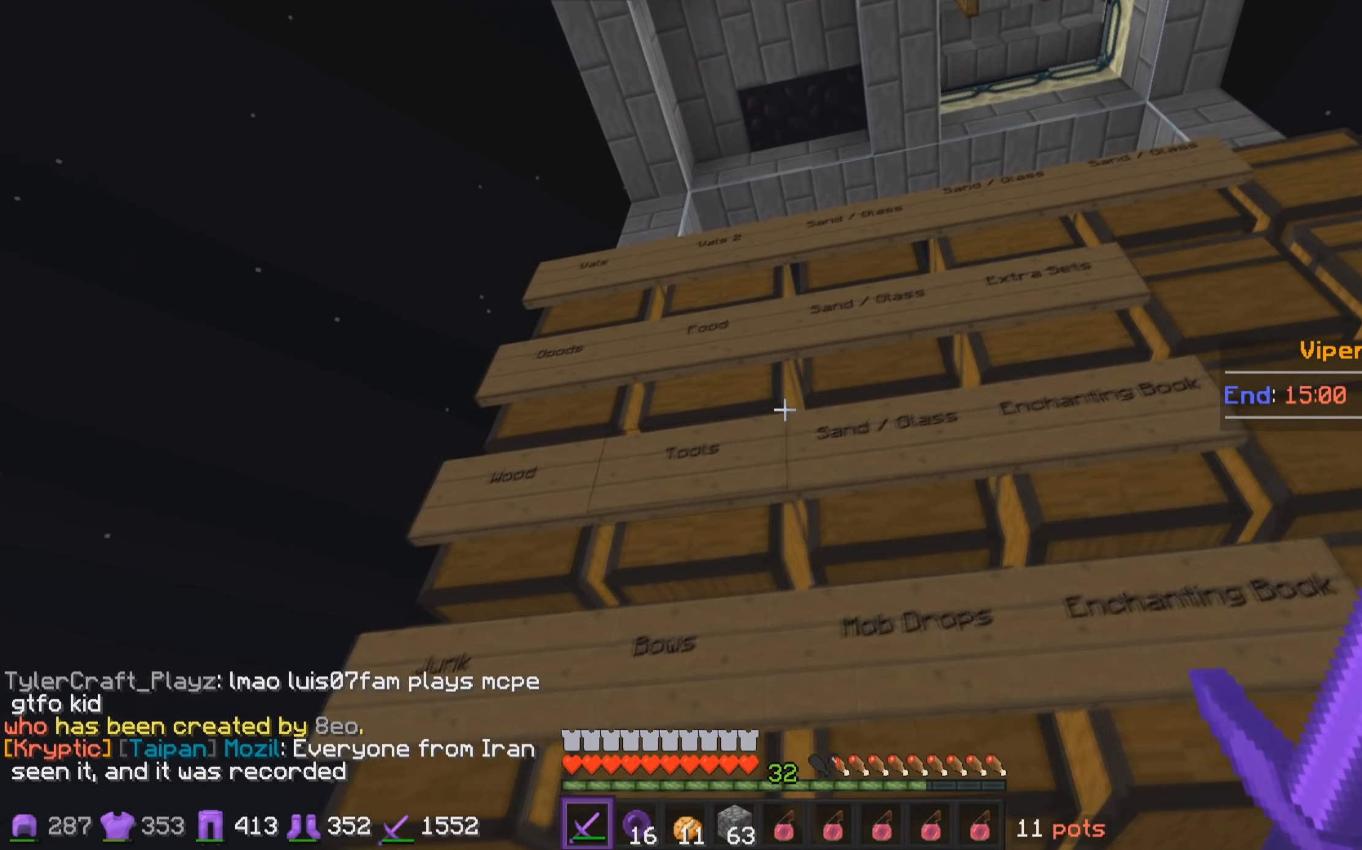
{"keys": ["a"], "mouse": [], "events": [[100, "d", "up"], [500, "a", "down"]]}